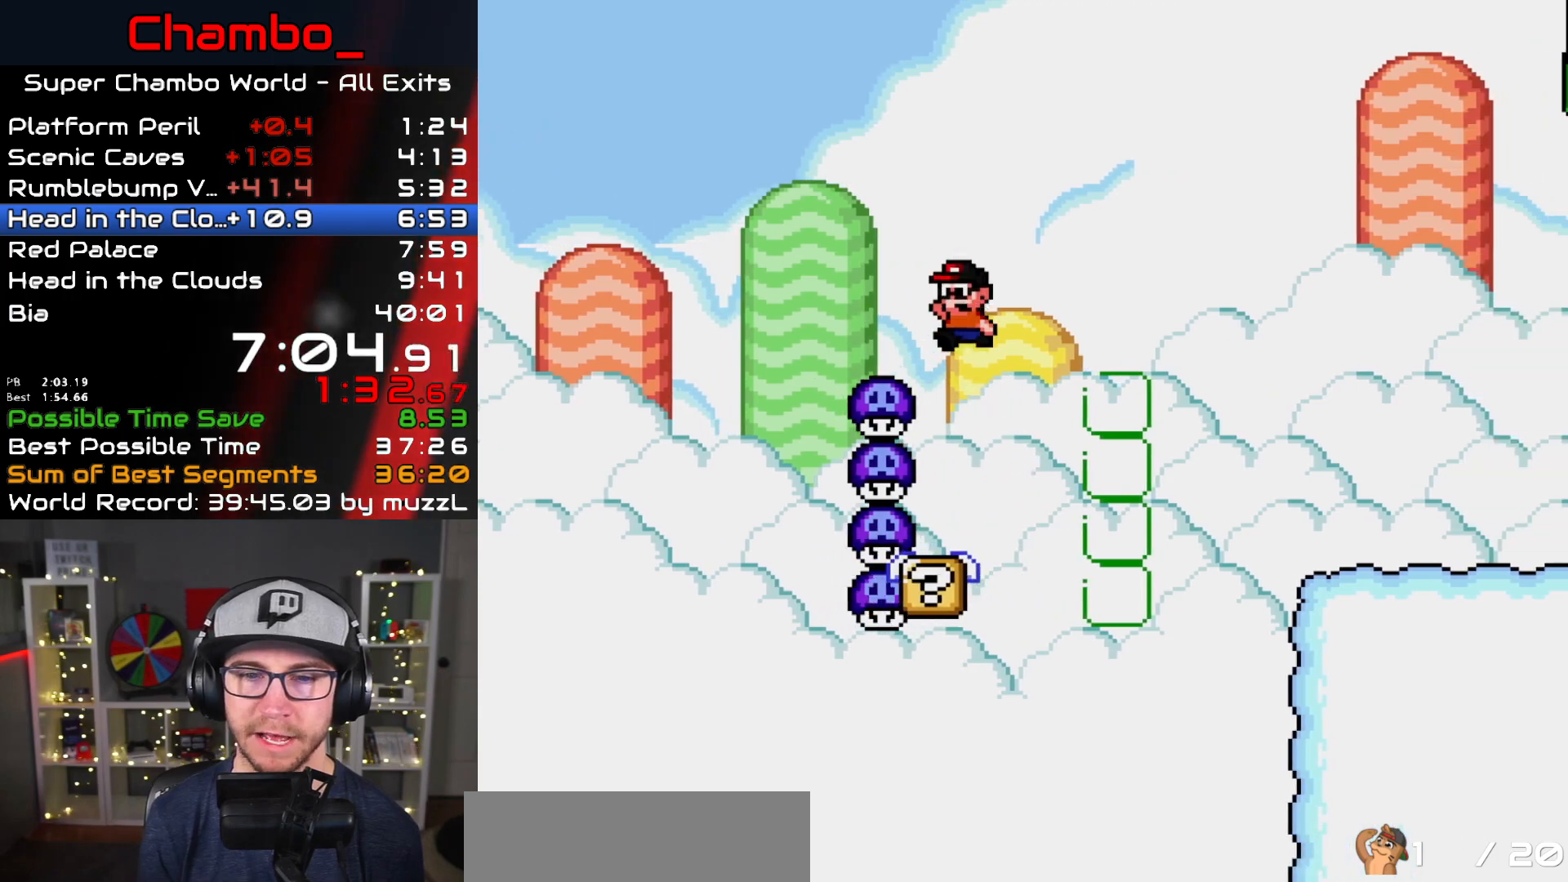
Gameplay with a controller (Nintendo layout); each line is a JSON object with the inputs held at the frame after it. "events" lists button and stick changes between this image and that frame as [ms after this image, input, new state], when the widget could be followed in between. Not read: L1 L3 R1 R3 SELECT START.
{"buttons": ["B", "Y", "DPAD_RIGHT"], "events": [[150, "DPAD_LEFT", "up"], [150, "DPAD_RIGHT", "down"], [333, "B", "down"]]}
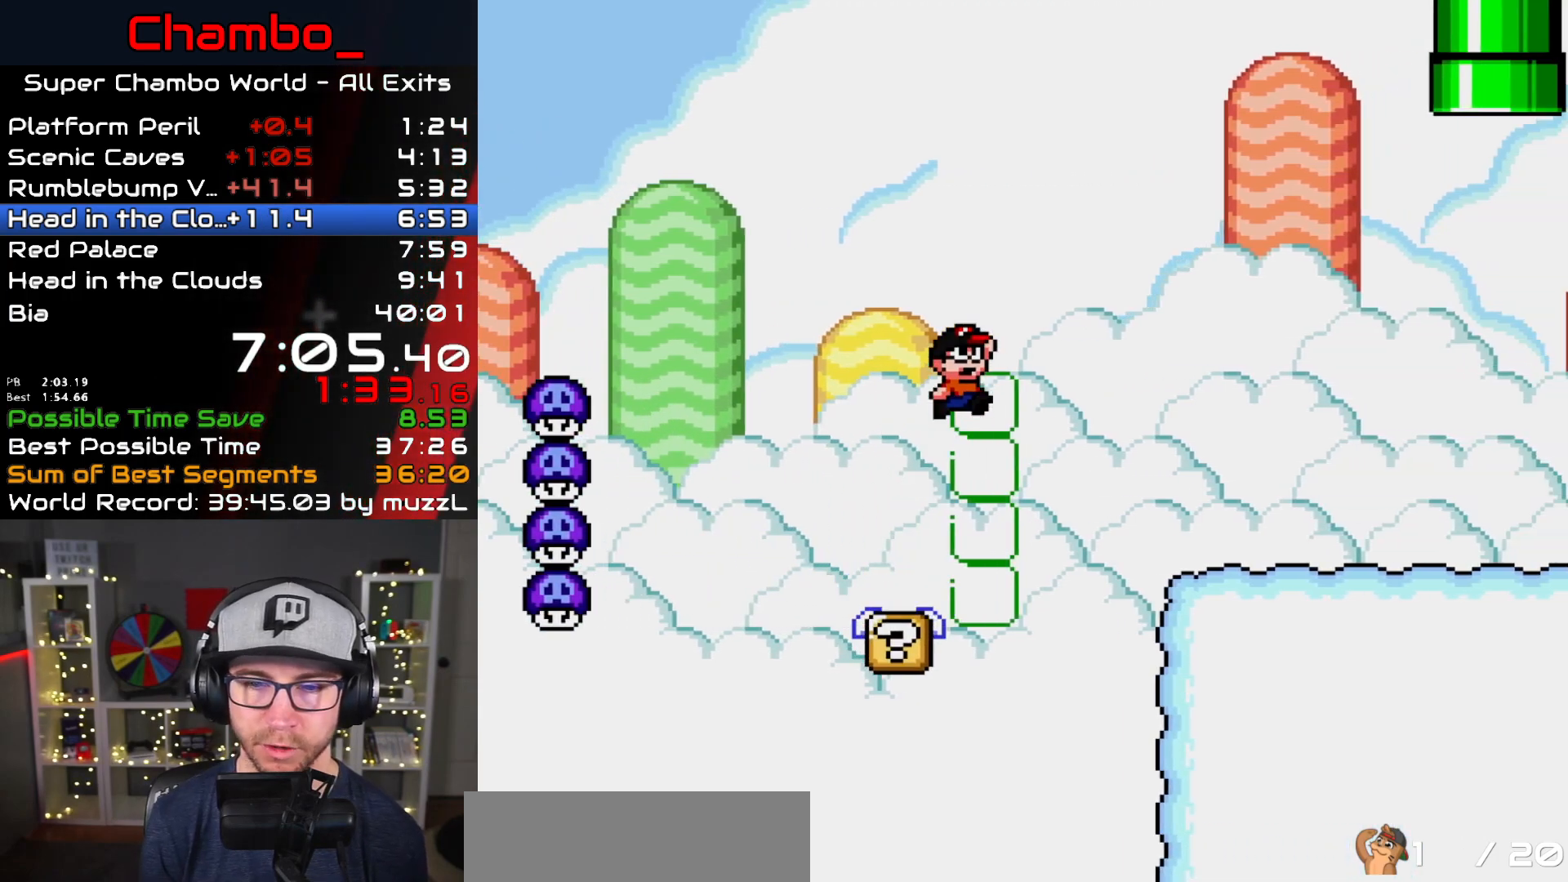
{"buttons": ["Y", "DPAD_RIGHT"], "events": [[17, "B", "up"], [117, "B", "down"], [233, "B", "up"]]}
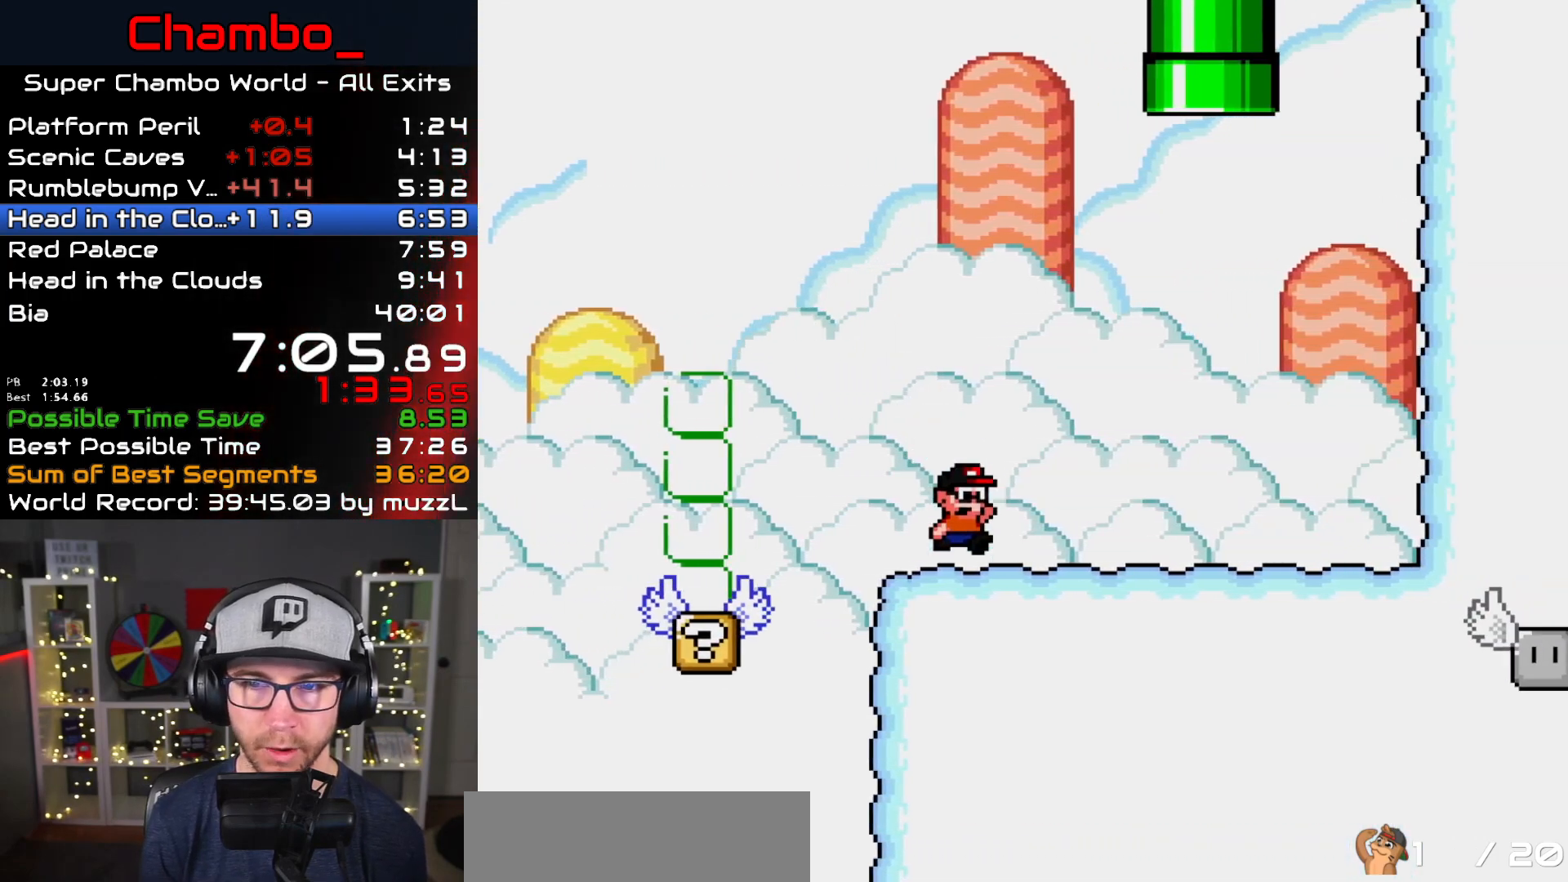
{"buttons": [], "events": [[50, "DPAD_RIGHT", "up"], [67, "DPAD_LEFT", "down"], [300, "DPAD_LEFT", "up"], [350, "DPAD_RIGHT", "down"], [400, "DPAD_RIGHT", "up"], [483, "Y", "up"]]}
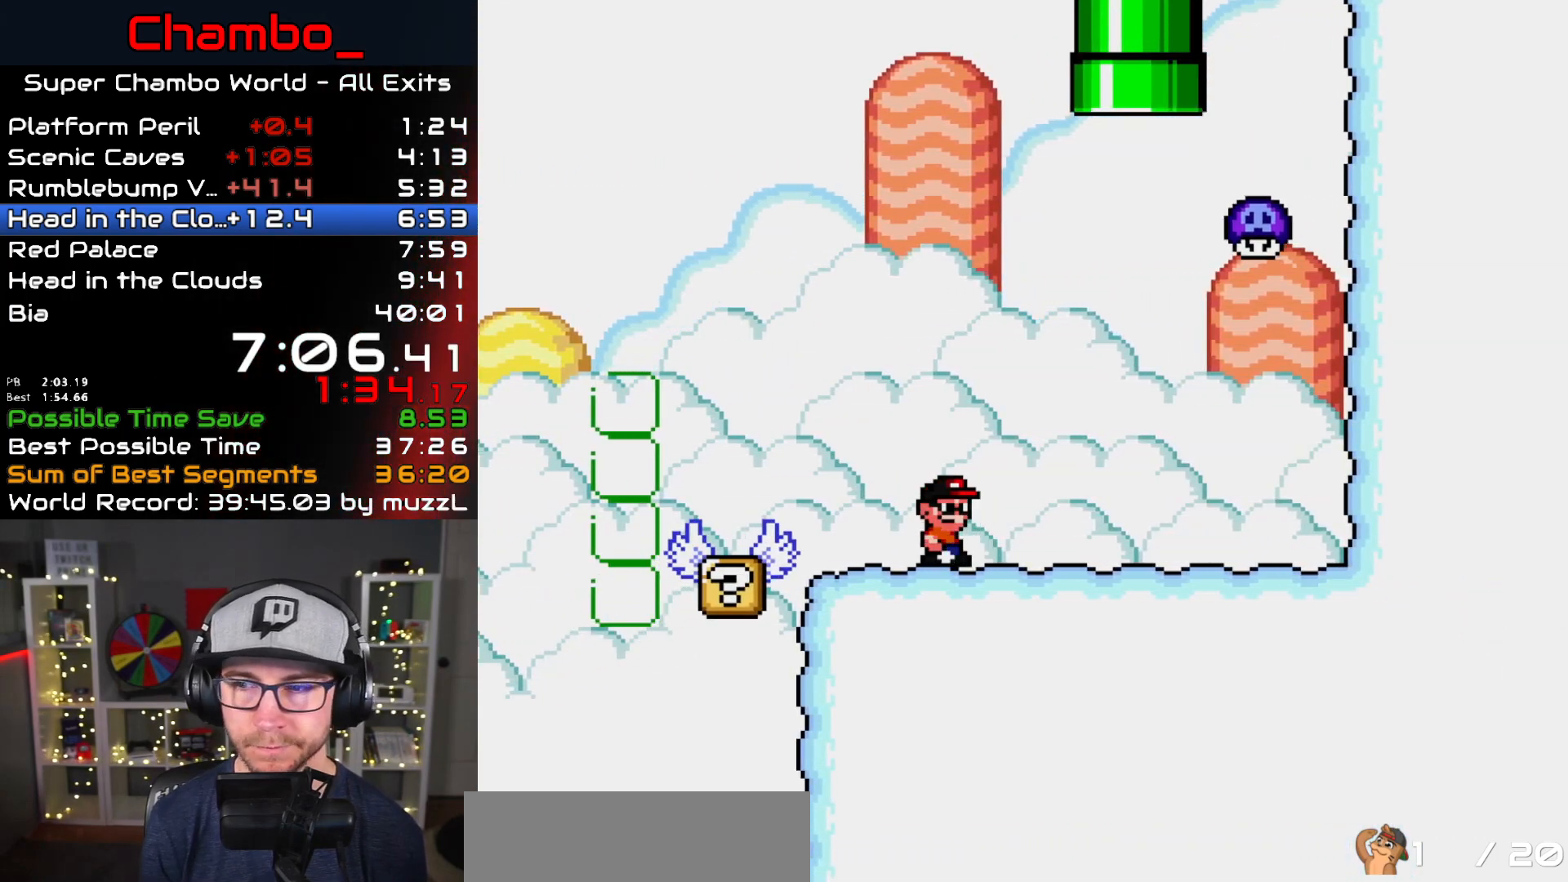
{"buttons": ["Y"], "events": [[300, "Y", "down"]]}
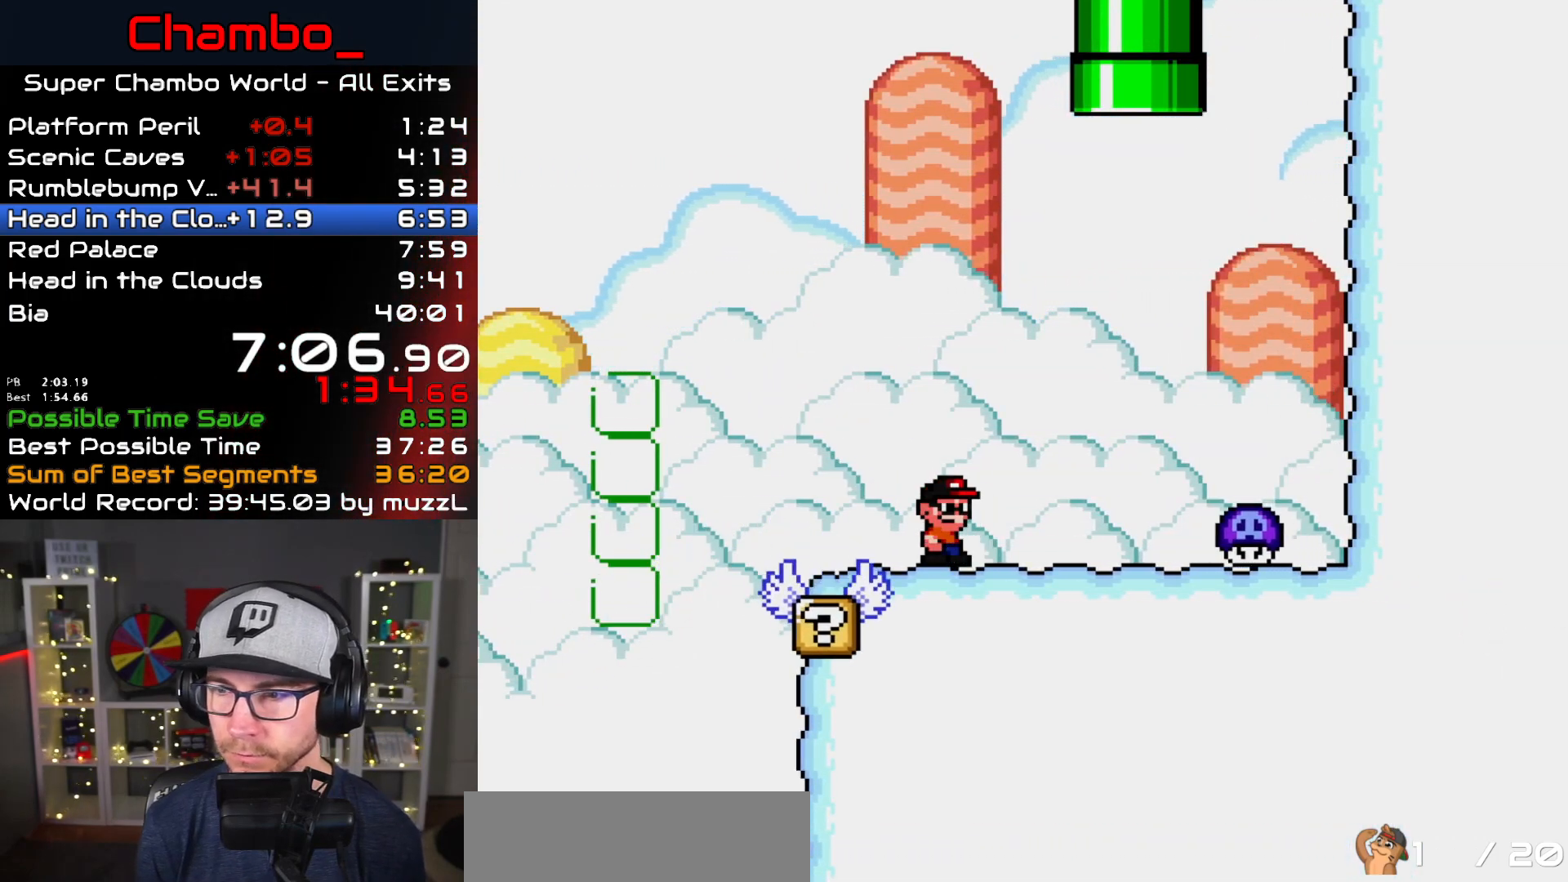
{"buttons": ["B", "Y", "DPAD_LEFT"], "events": [[150, "DPAD_LEFT", "down"], [467, "B", "down"]]}
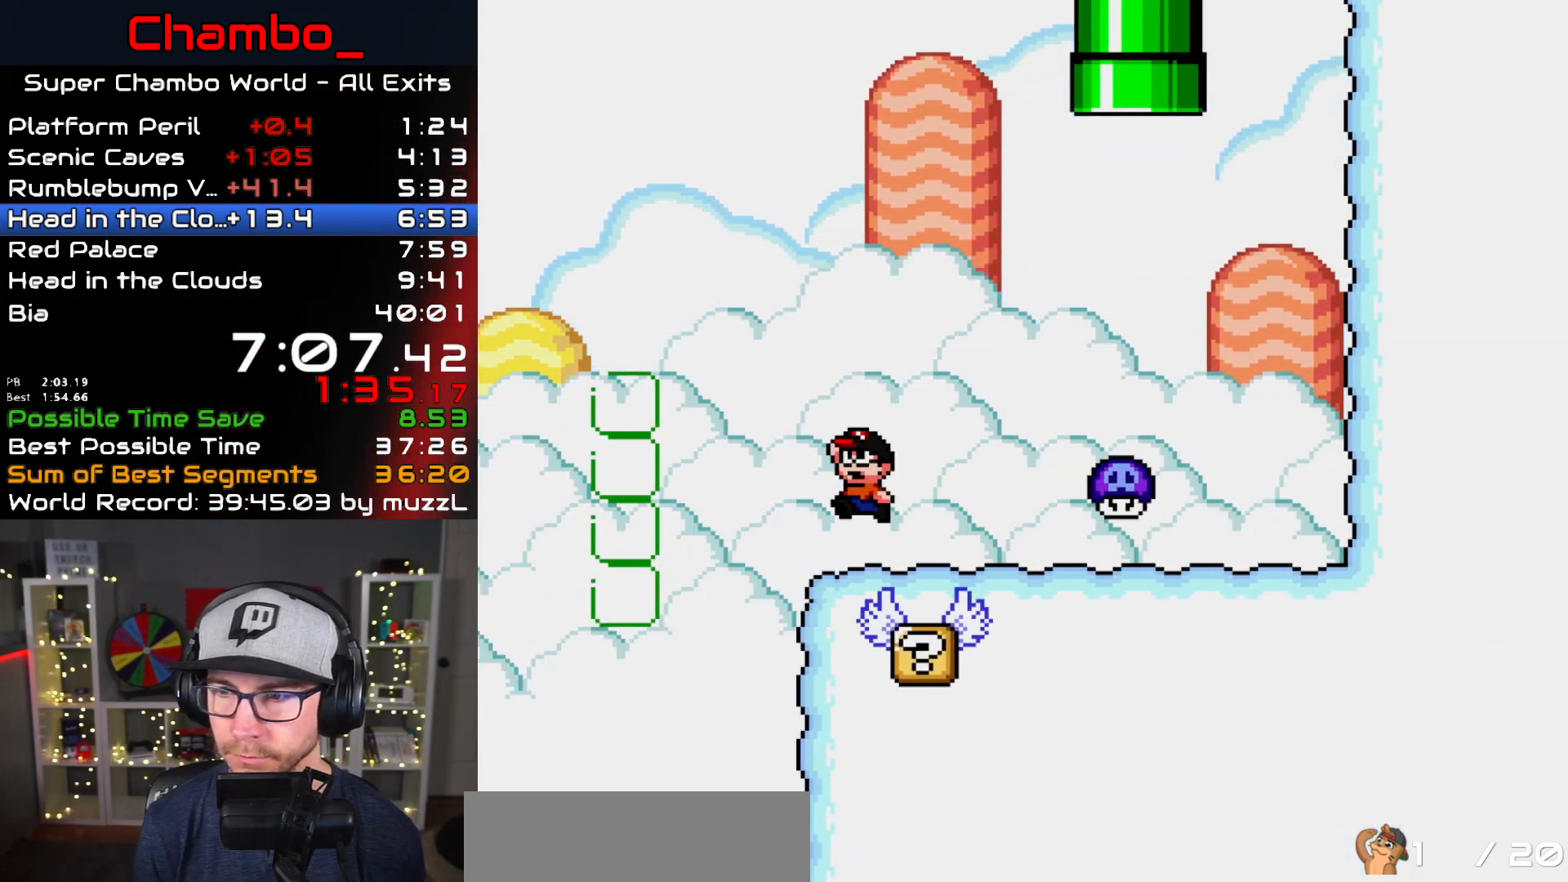
{"buttons": ["Y", "DPAD_RIGHT"], "events": [[17, "DPAD_LEFT", "up"], [33, "DPAD_RIGHT", "down"], [500, "B", "up"]]}
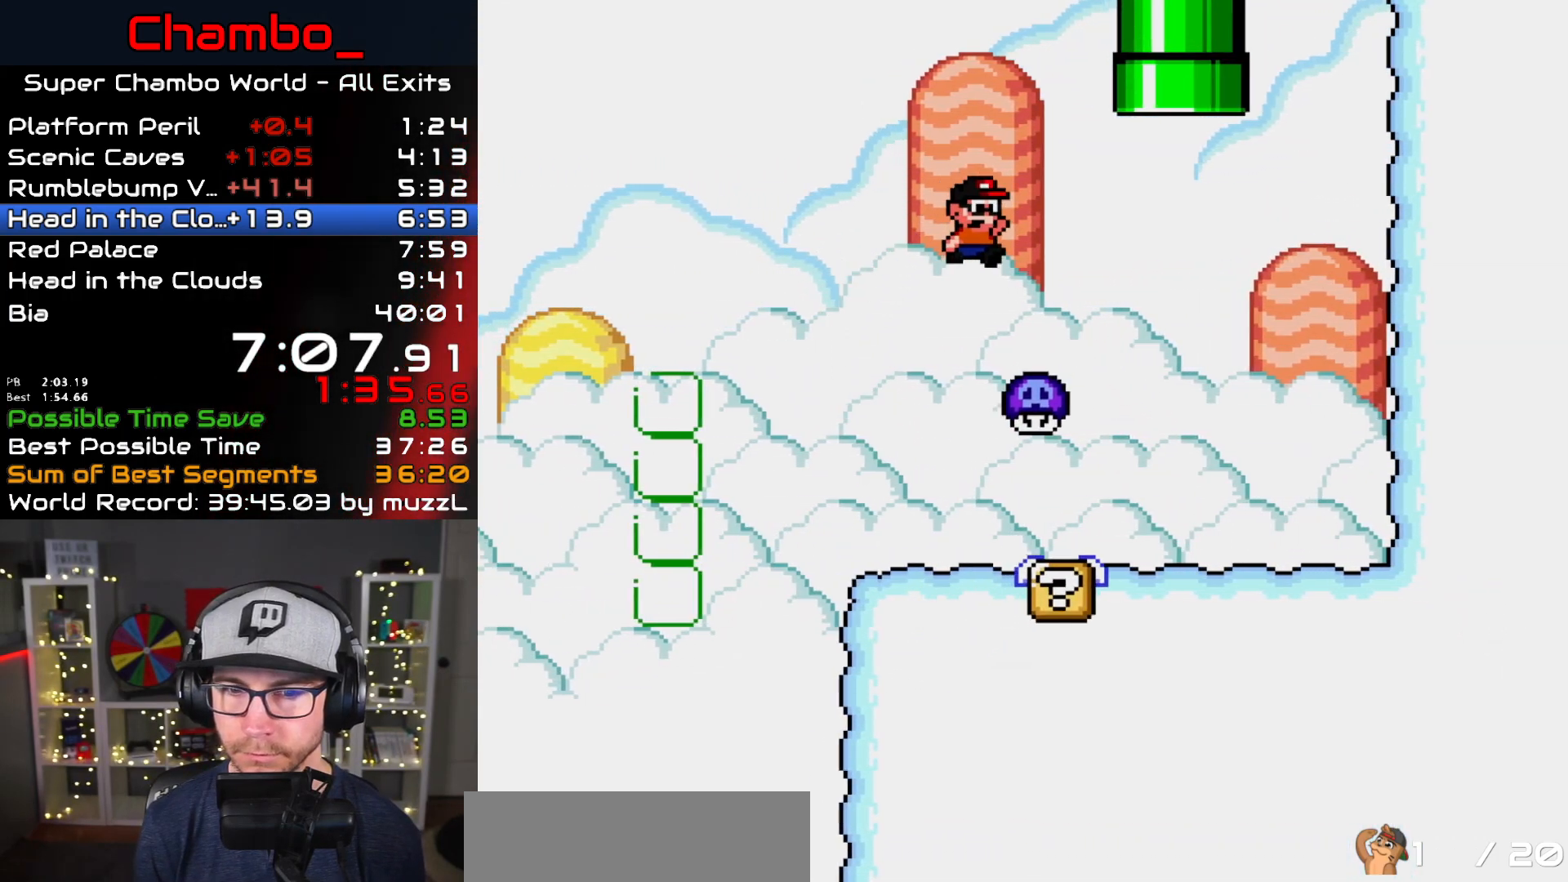
{"buttons": ["B", "Y", "DPAD_RIGHT"], "events": [[400, "B", "down"]]}